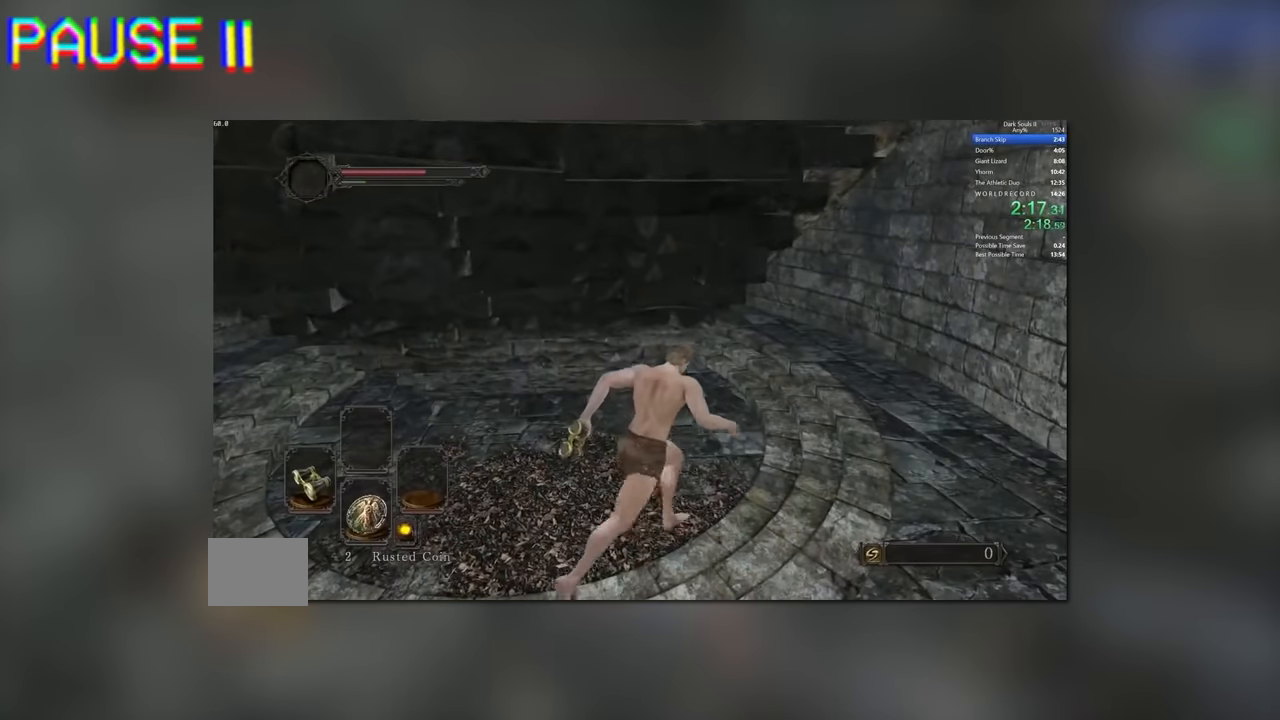
Gameplay with a controller (Xbox layout); each line is a JSON object with the inputs held at the frame after it (dt_ms = milliseconds from this image to that frame). "button_events" lists button changes between this image and that frame as [ms after this image, input, new state], when the widget could be followed in between (sticks are given only as held states). Not read: L1 L2 L3 R1 R2 R3.
{"dt_ms": 500, "buttons": ["B"], "left_stick": "right", "right_stick": "center", "button_events": []}
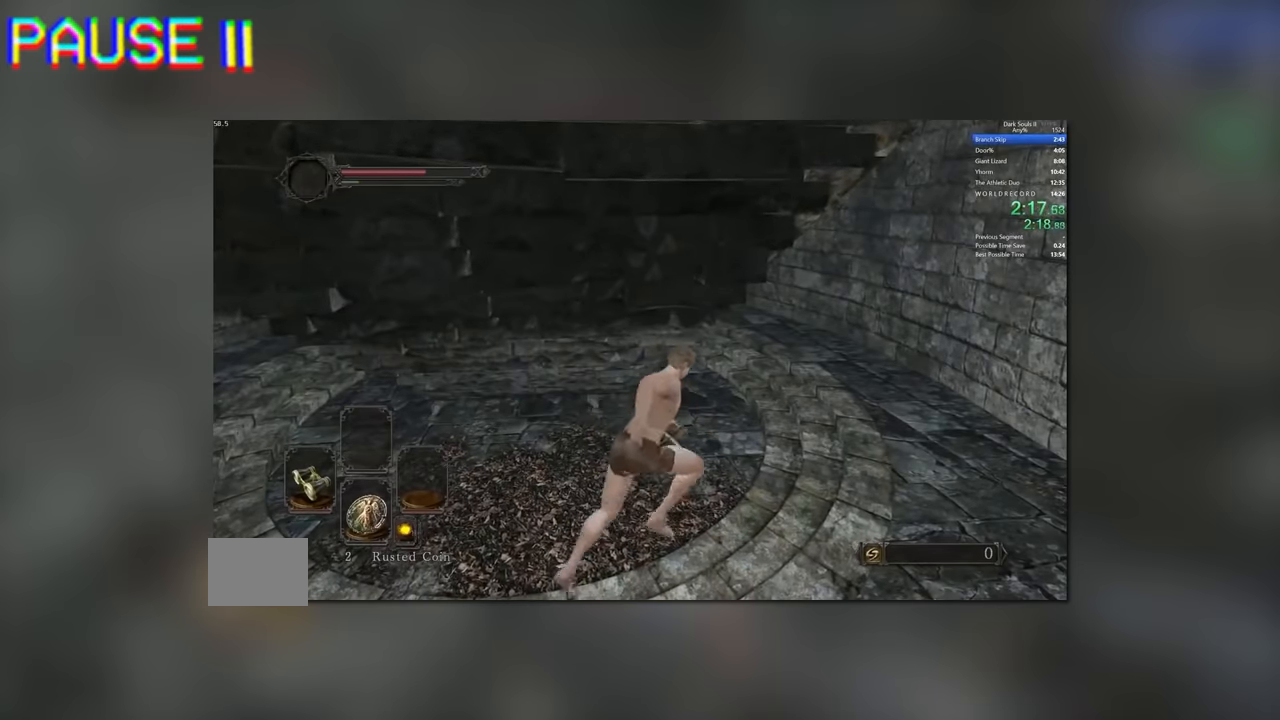
{"dt_ms": 500, "buttons": ["B"], "left_stick": "right", "right_stick": "center", "button_events": []}
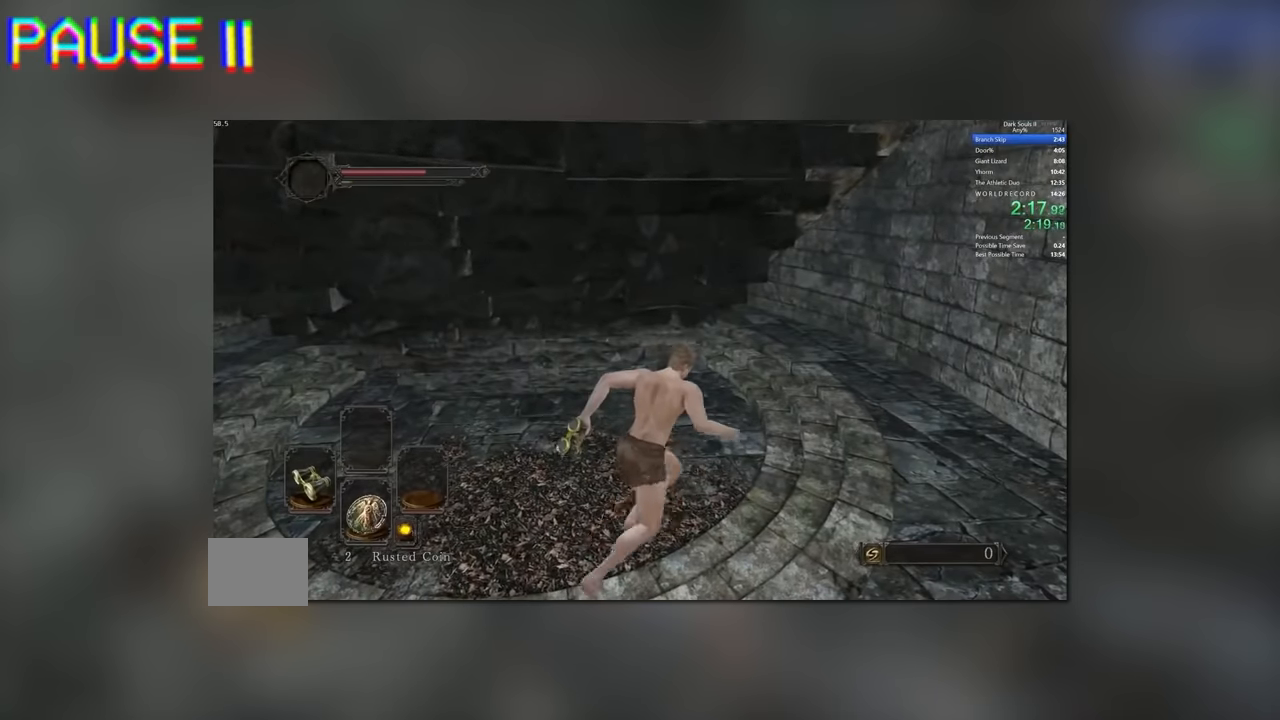
{"dt_ms": 500, "buttons": ["B"], "left_stick": "right", "right_stick": "center", "button_events": []}
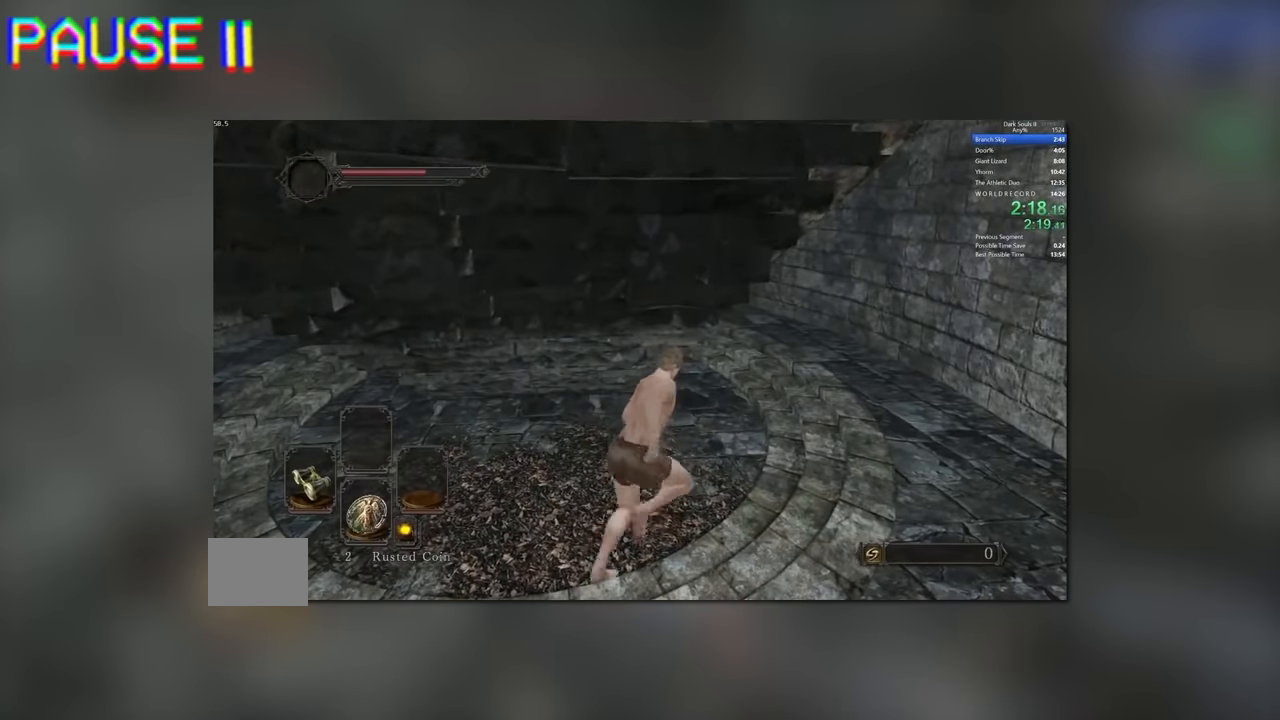
{"dt_ms": 500, "buttons": [], "left_stick": "right", "right_stick": "center", "button_events": [[150, "B", "up"]]}
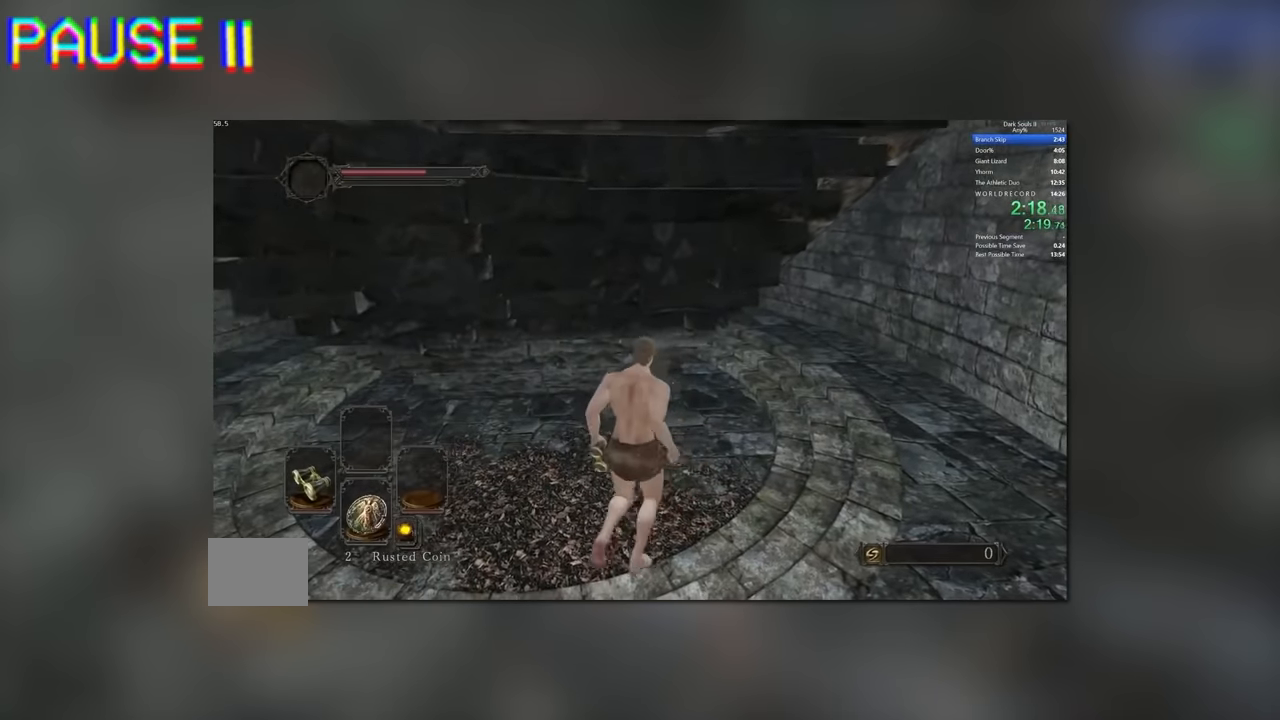
{"dt_ms": 500, "buttons": ["B"], "left_stick": "right", "right_stick": "center", "button_events": [[117, "B", "down"]]}
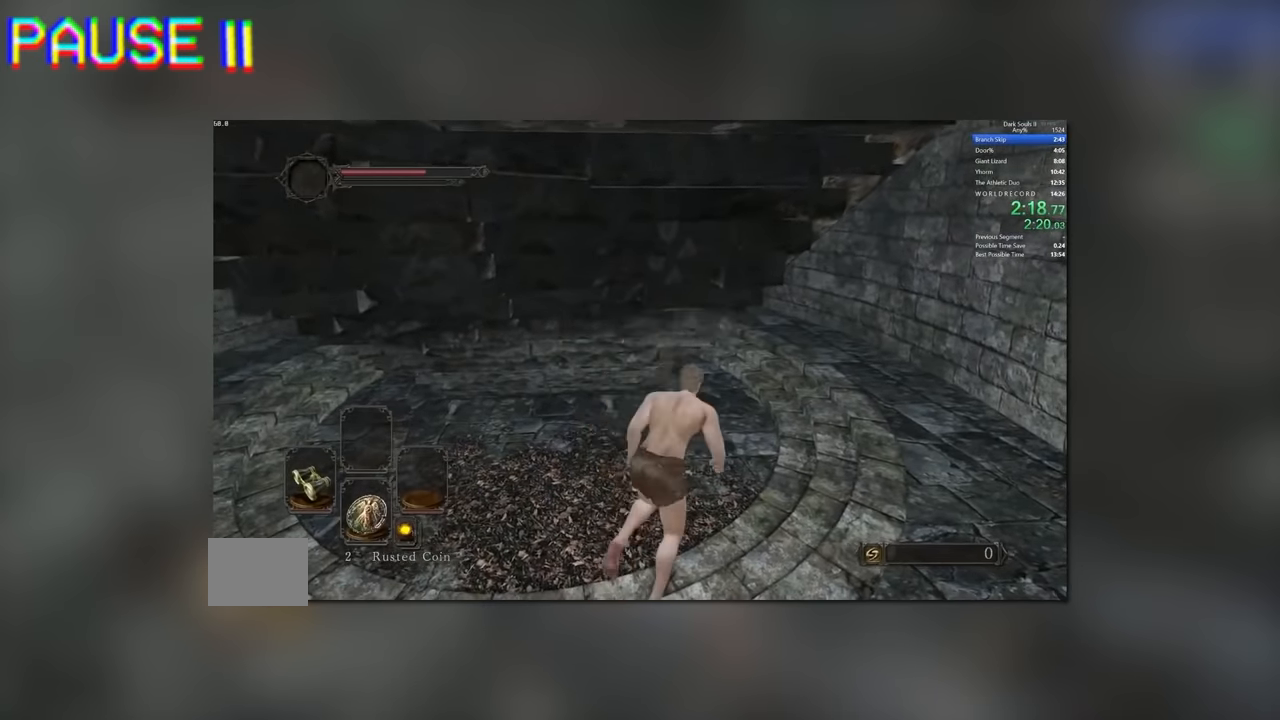
{"dt_ms": 500, "buttons": ["B"], "left_stick": "right", "right_stick": "center", "button_events": []}
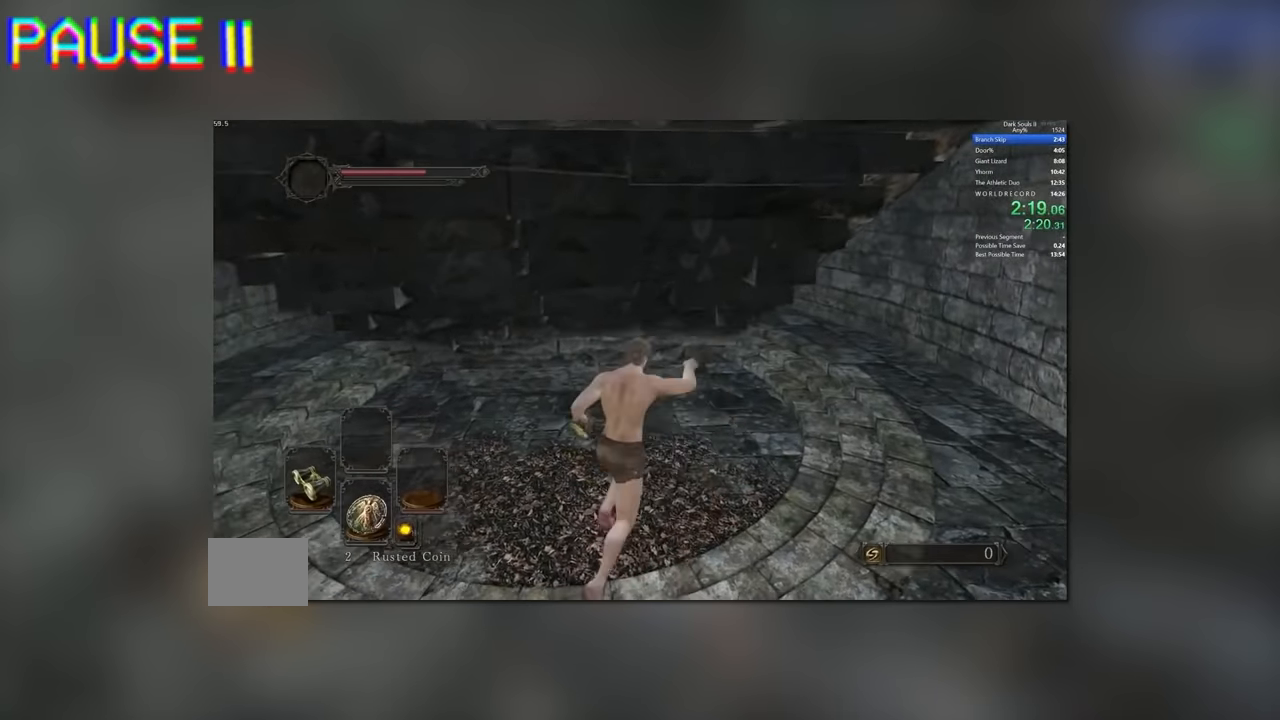
{"dt_ms": 500, "buttons": ["B"], "left_stick": "right", "right_stick": "center", "button_events": []}
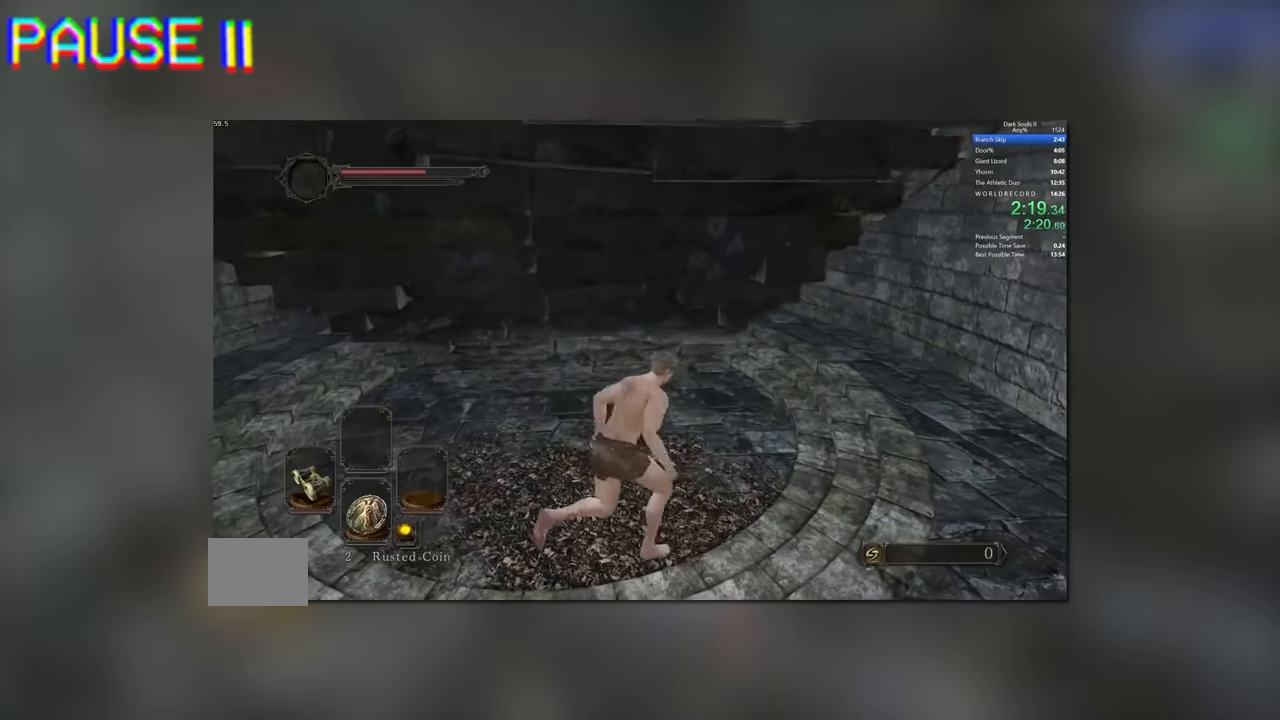
{"dt_ms": 500, "buttons": ["B"], "left_stick": "right", "right_stick": "center", "button_events": []}
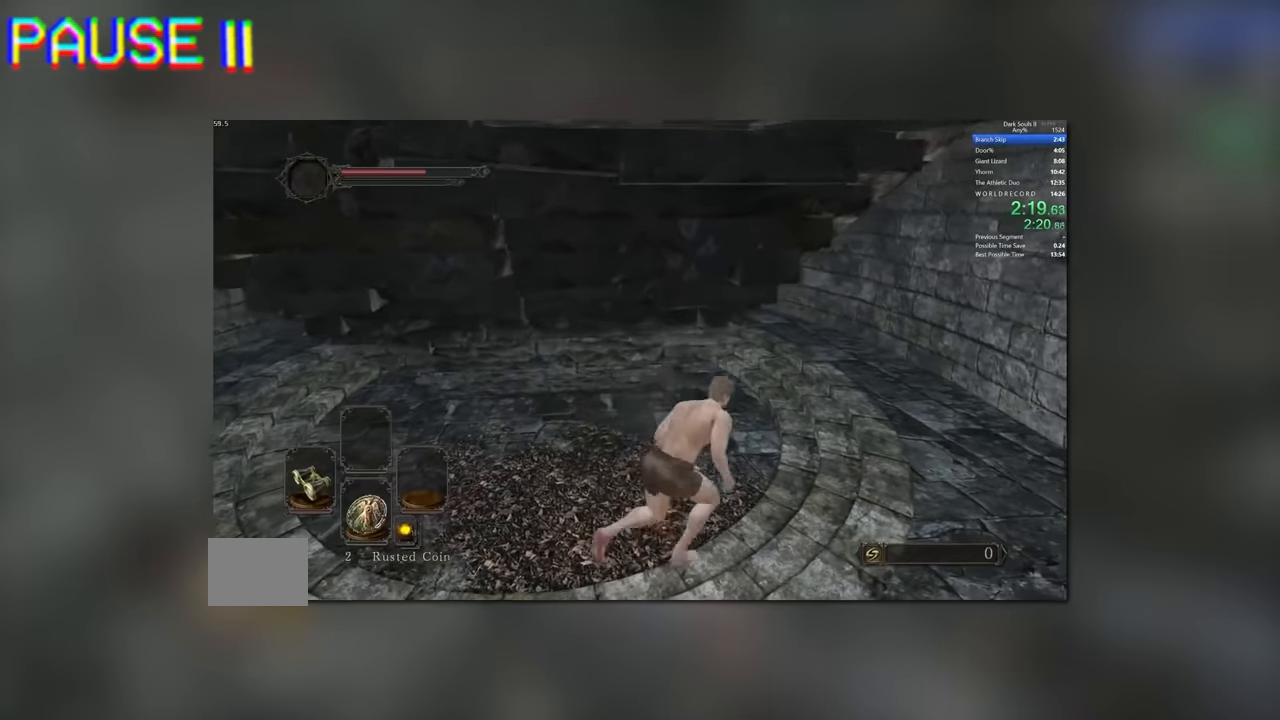
{"dt_ms": 500, "buttons": ["B"], "left_stick": "right", "right_stick": "center", "button_events": []}
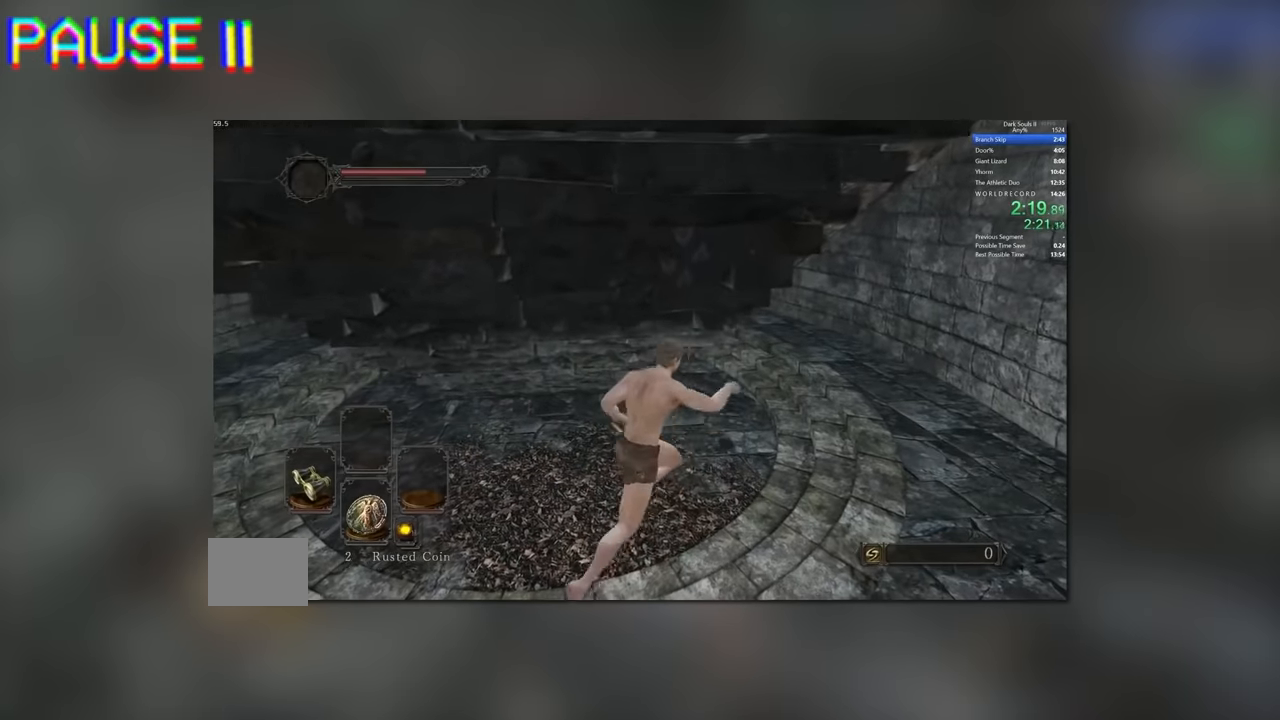
{"dt_ms": 500, "buttons": ["B"], "left_stick": "right", "right_stick": "center", "button_events": []}
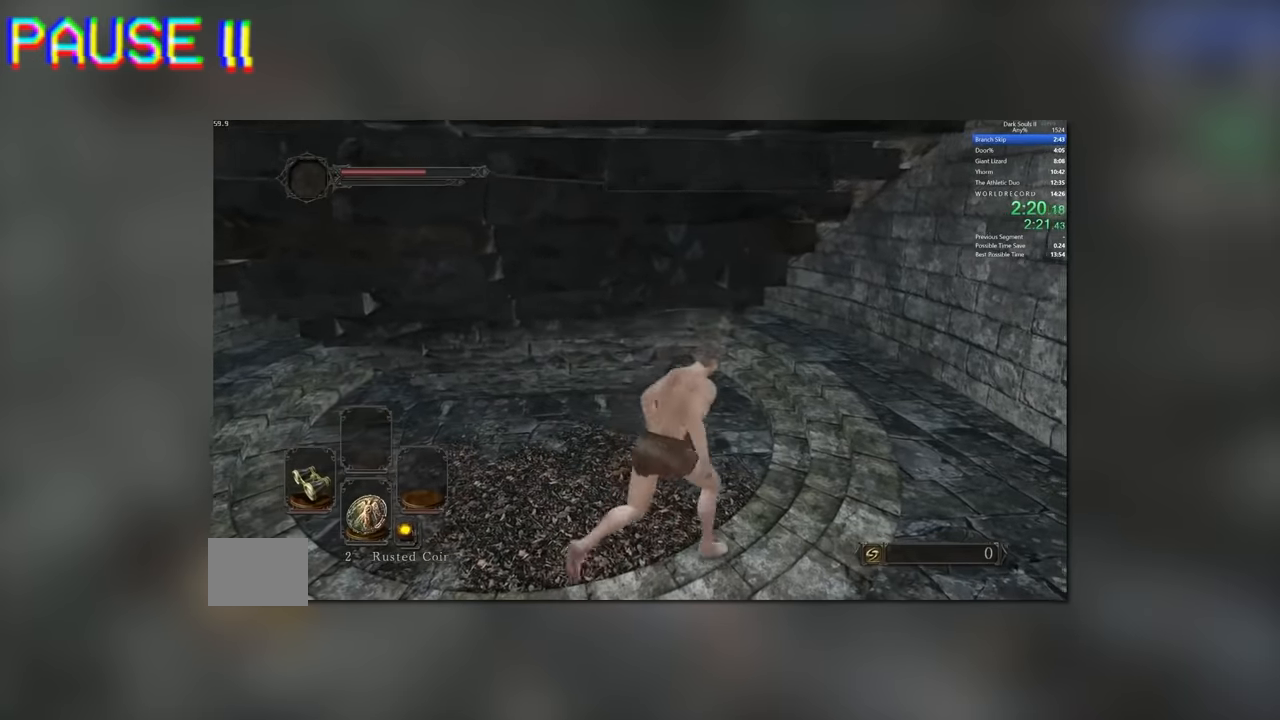
{"dt_ms": 500, "buttons": ["B"], "left_stick": "right", "right_stick": "center", "button_events": []}
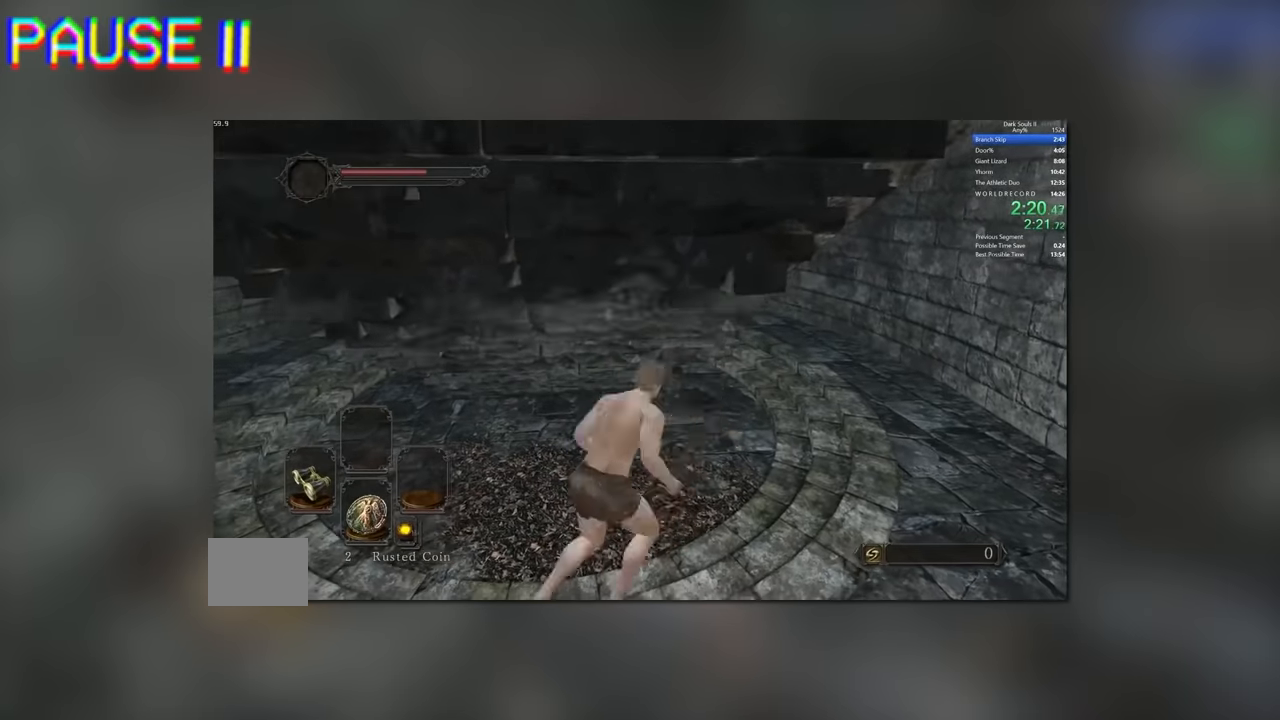
{"dt_ms": 500, "buttons": ["B"], "left_stick": "right", "right_stick": "center", "button_events": []}
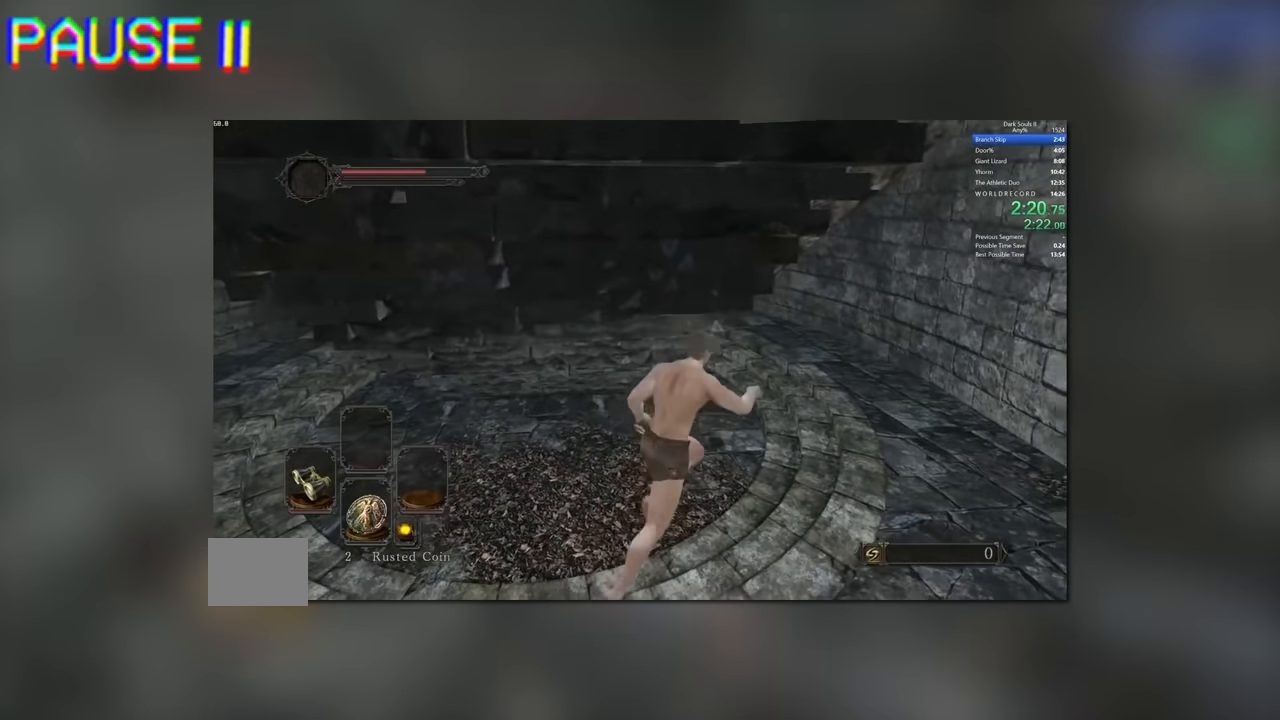
{"dt_ms": 1000, "buttons": ["B"], "left_stick": "right", "right_stick": "center", "button_events": []}
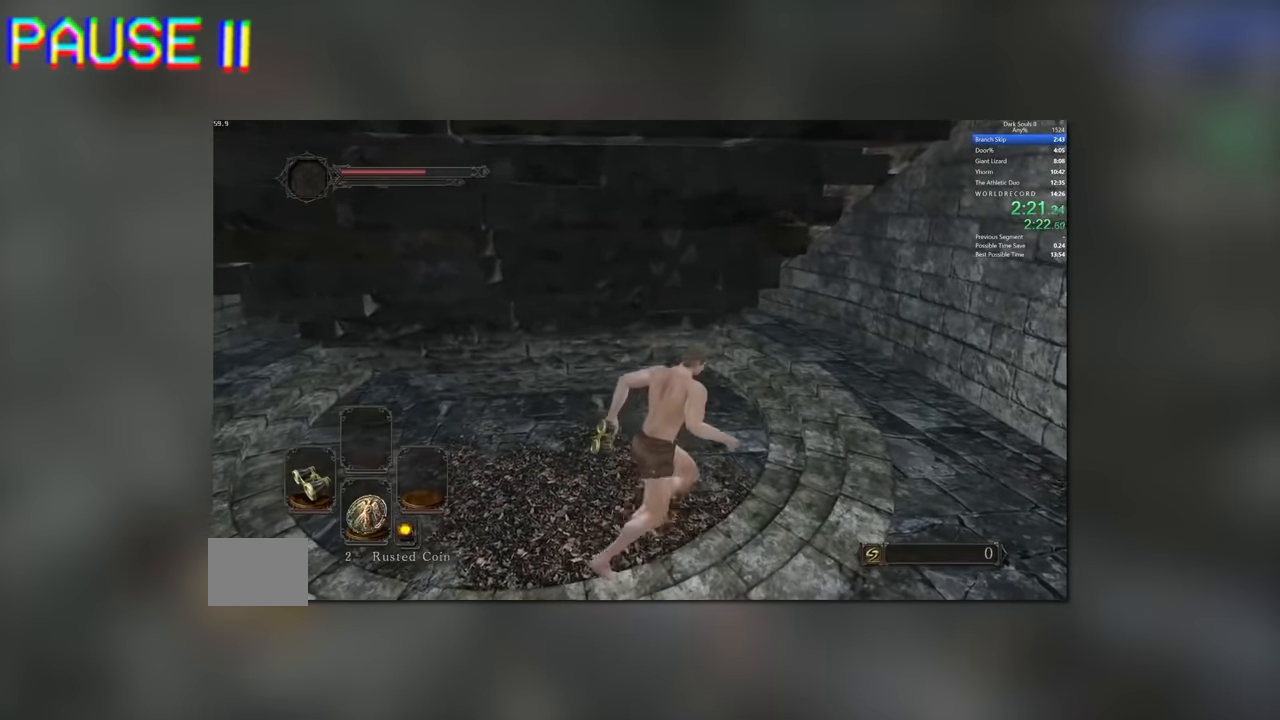
{"dt_ms": 500, "buttons": ["B"], "left_stick": "right", "right_stick": "center", "button_events": []}
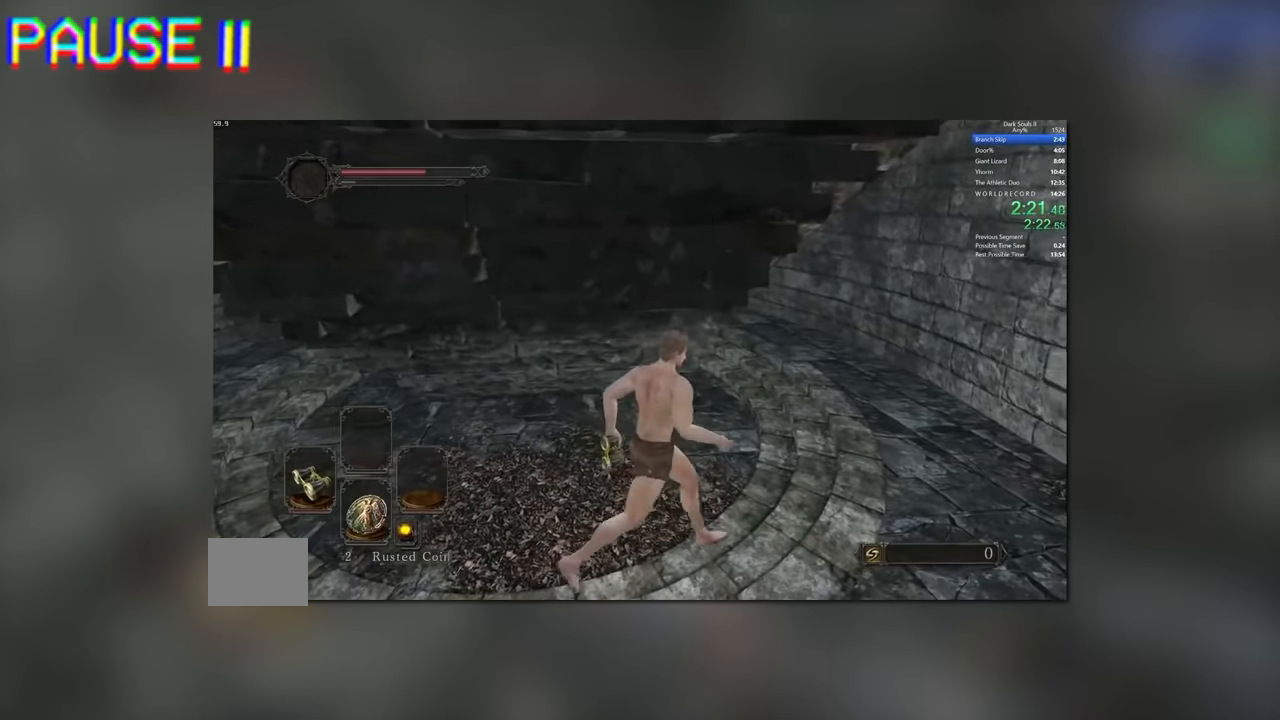
{"dt_ms": 500, "buttons": ["B"], "left_stick": "right", "right_stick": "center", "button_events": []}
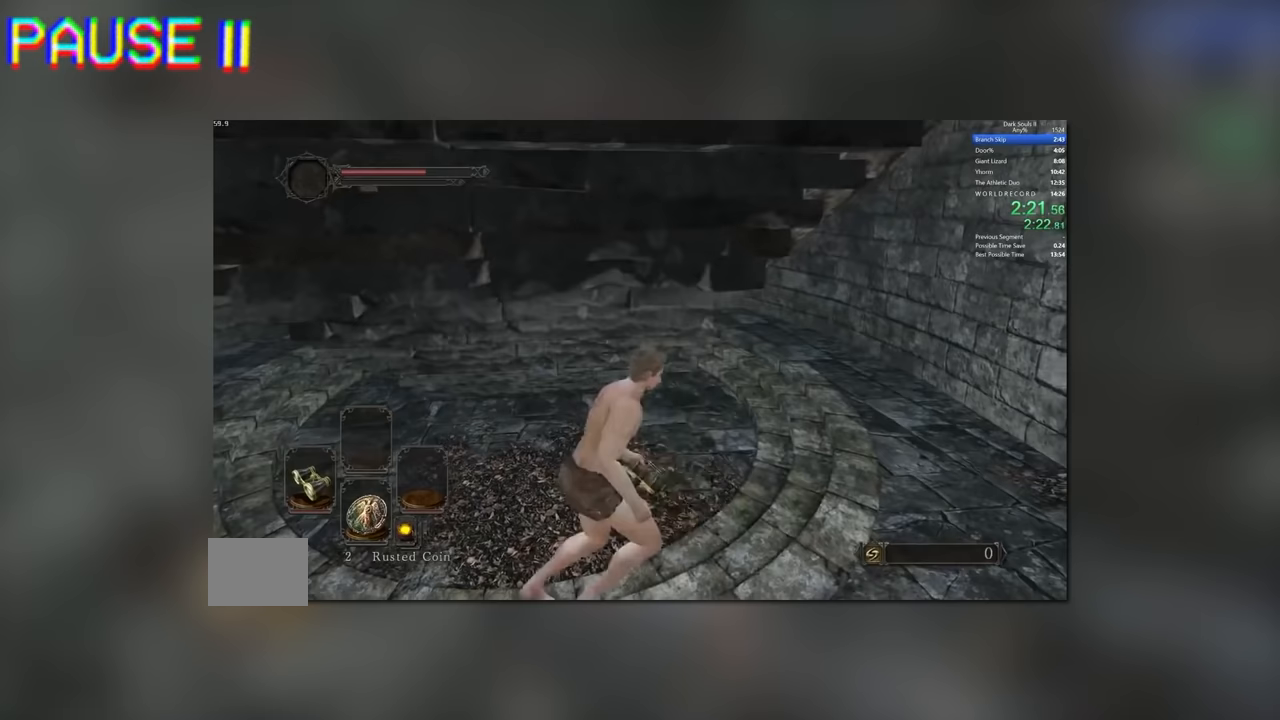
{"dt_ms": 500, "buttons": ["B"], "left_stick": "right", "right_stick": "center", "button_events": []}
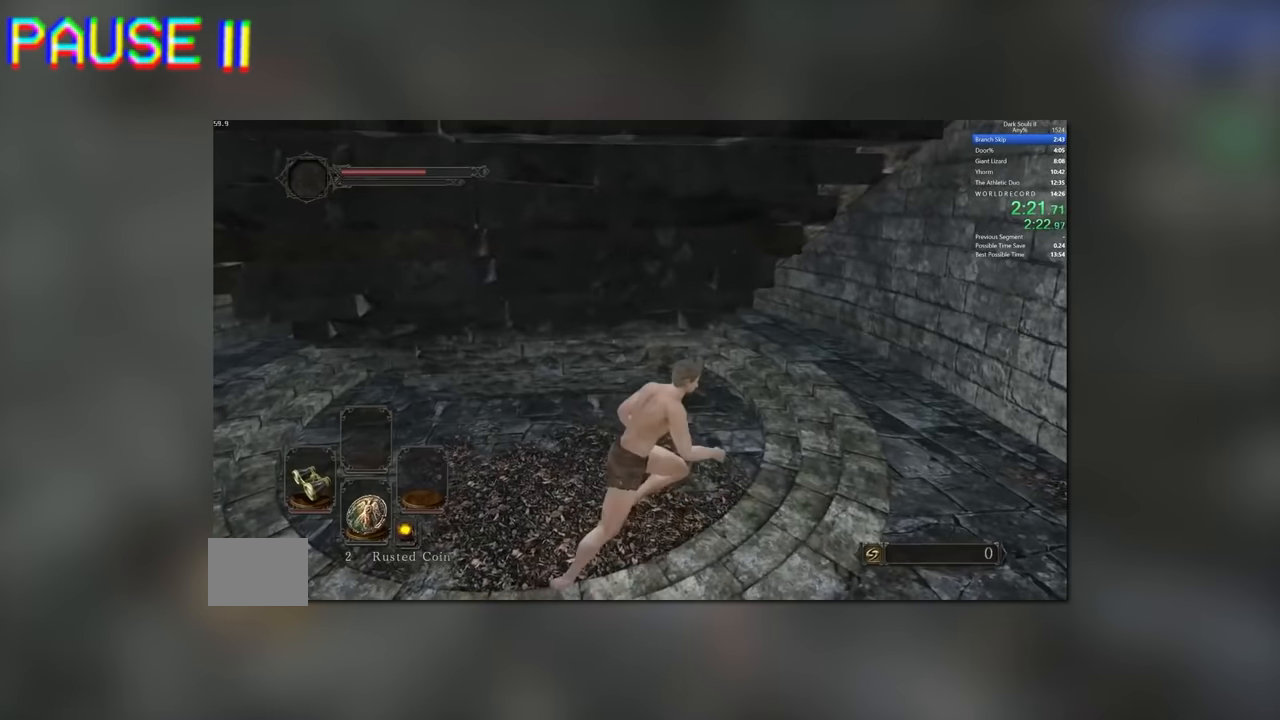
{"dt_ms": 500, "buttons": ["B"], "left_stick": "right", "right_stick": "center", "button_events": []}
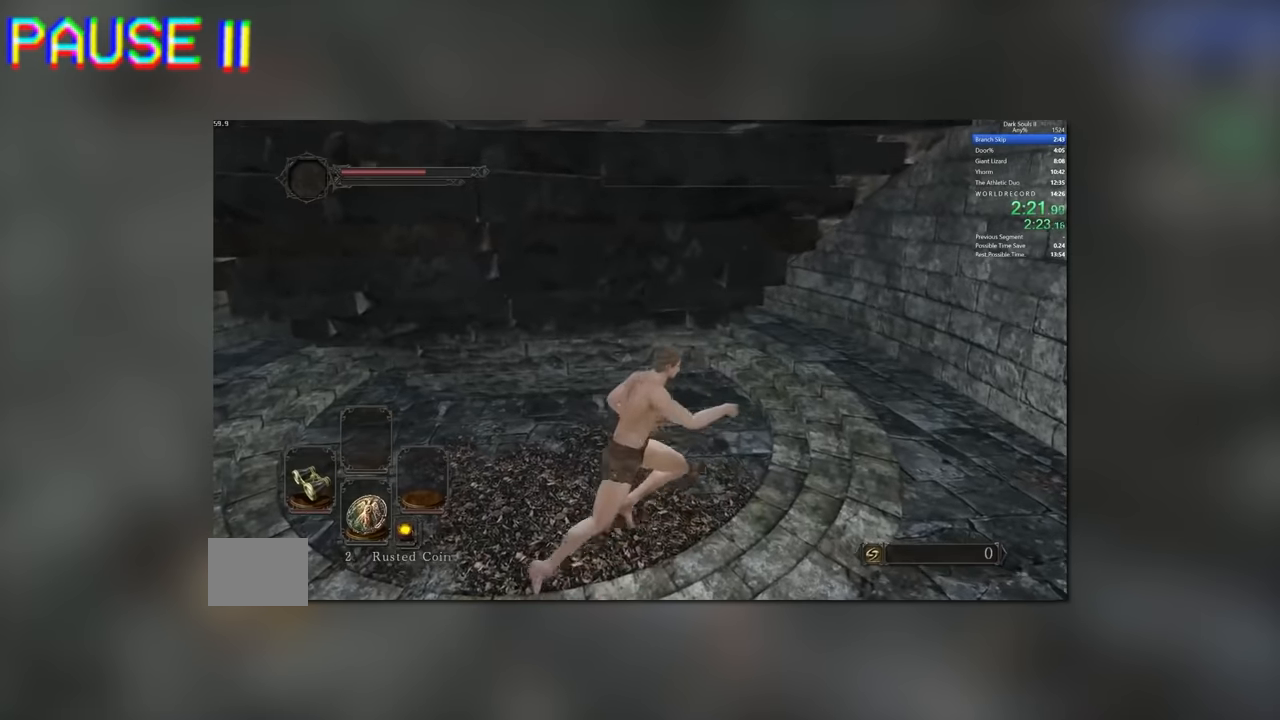
{"dt_ms": 500, "buttons": [], "left_stick": "down", "right_stick": "center", "button_events": [[100, "B", "up"]]}
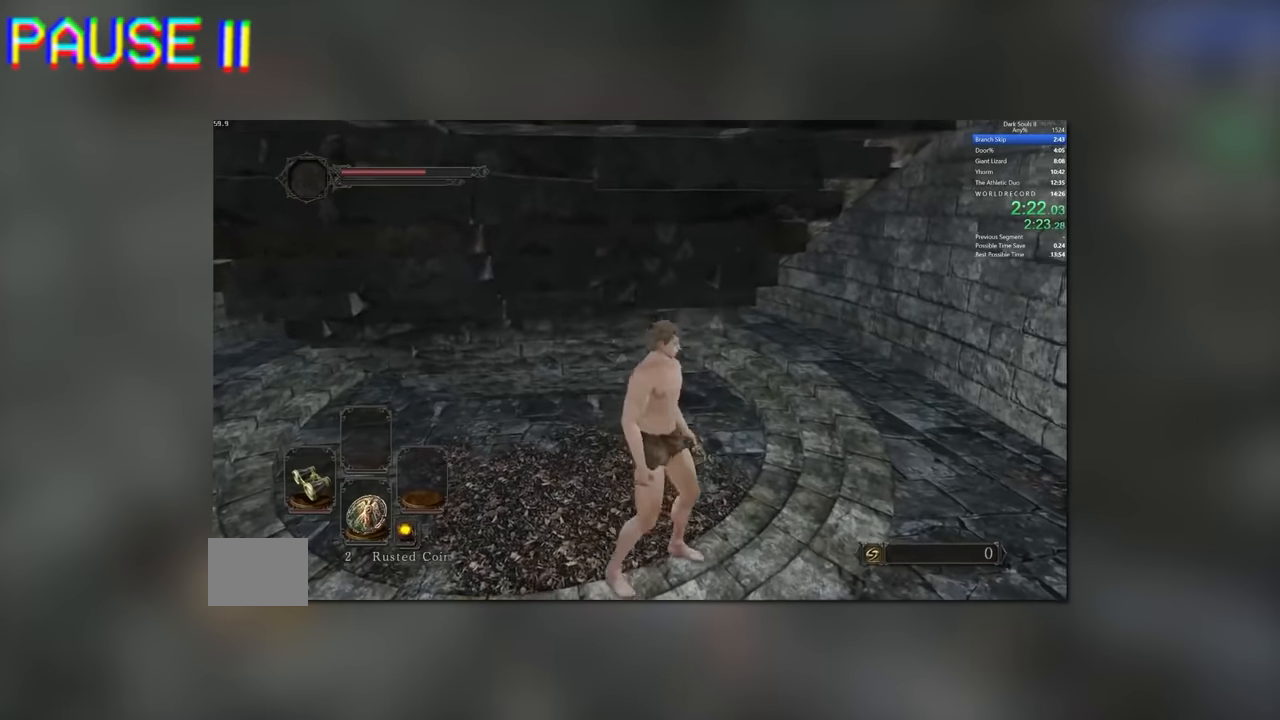
{"dt_ms": 500, "buttons": [], "left_stick": "down", "right_stick": "center", "button_events": []}
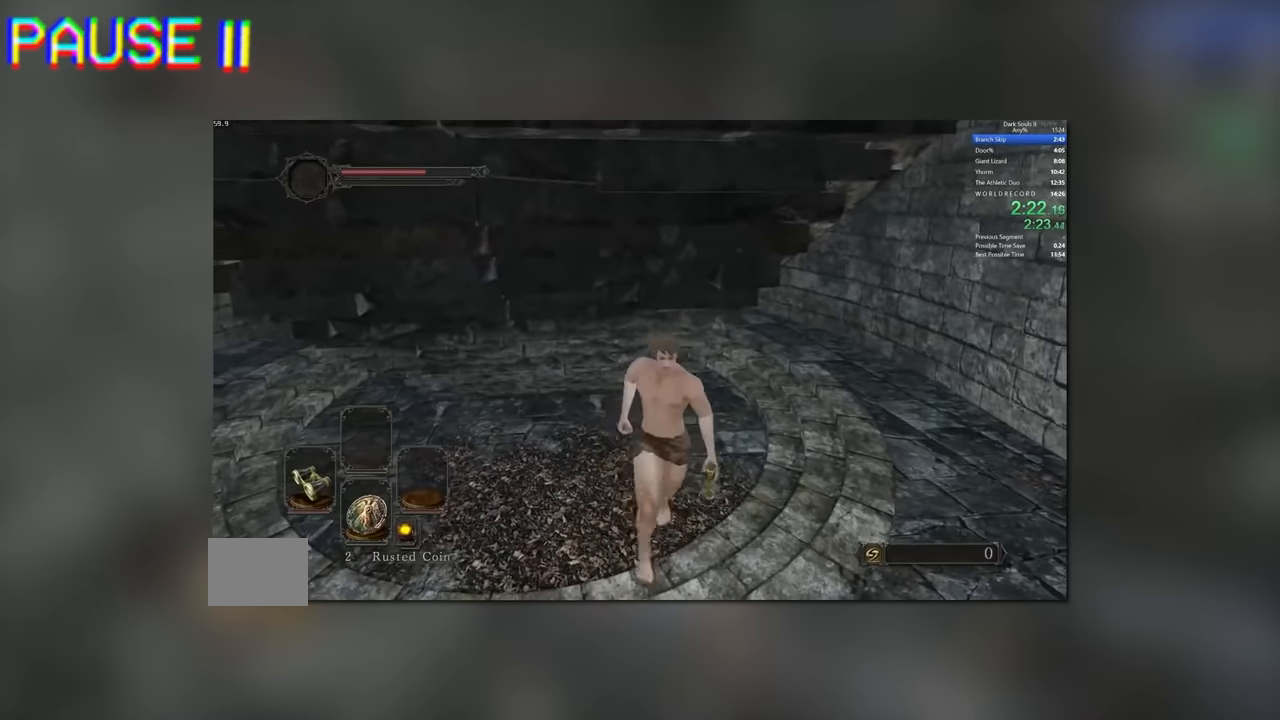
{"dt_ms": 500, "buttons": [], "left_stick": "down", "right_stick": "center", "button_events": []}
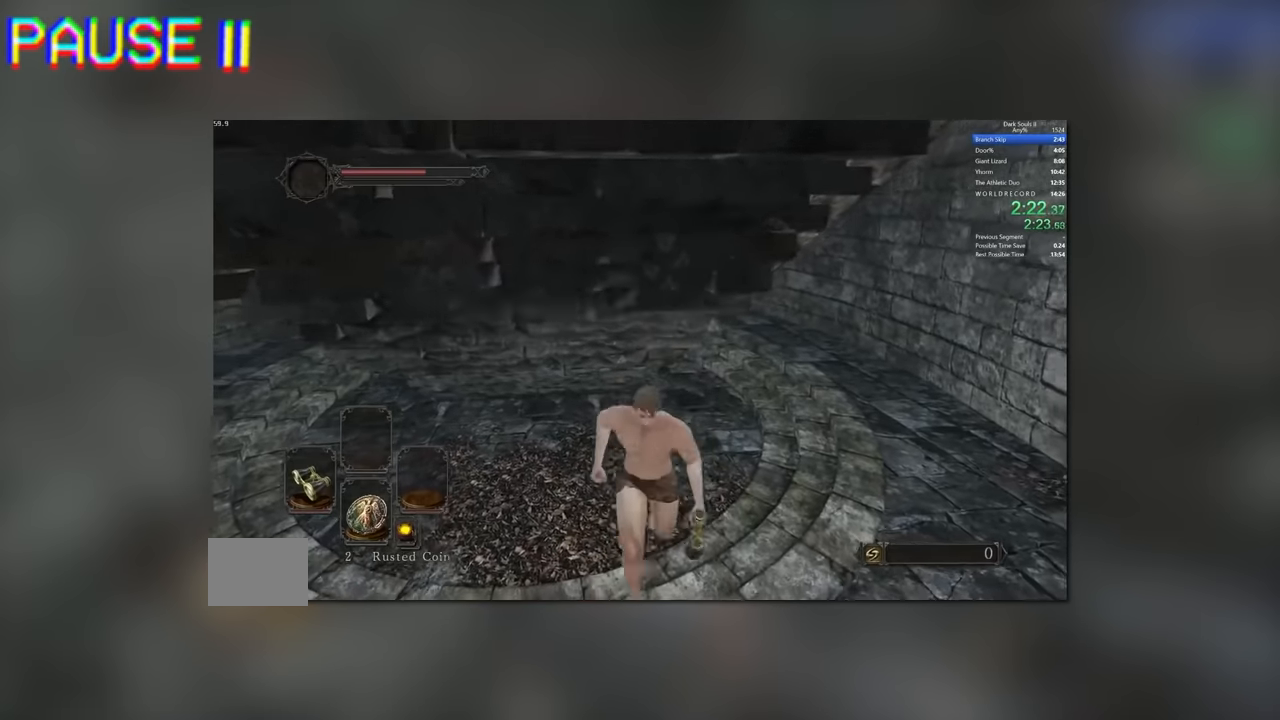
{"dt_ms": 500, "buttons": [], "left_stick": "down", "right_stick": "center", "button_events": []}
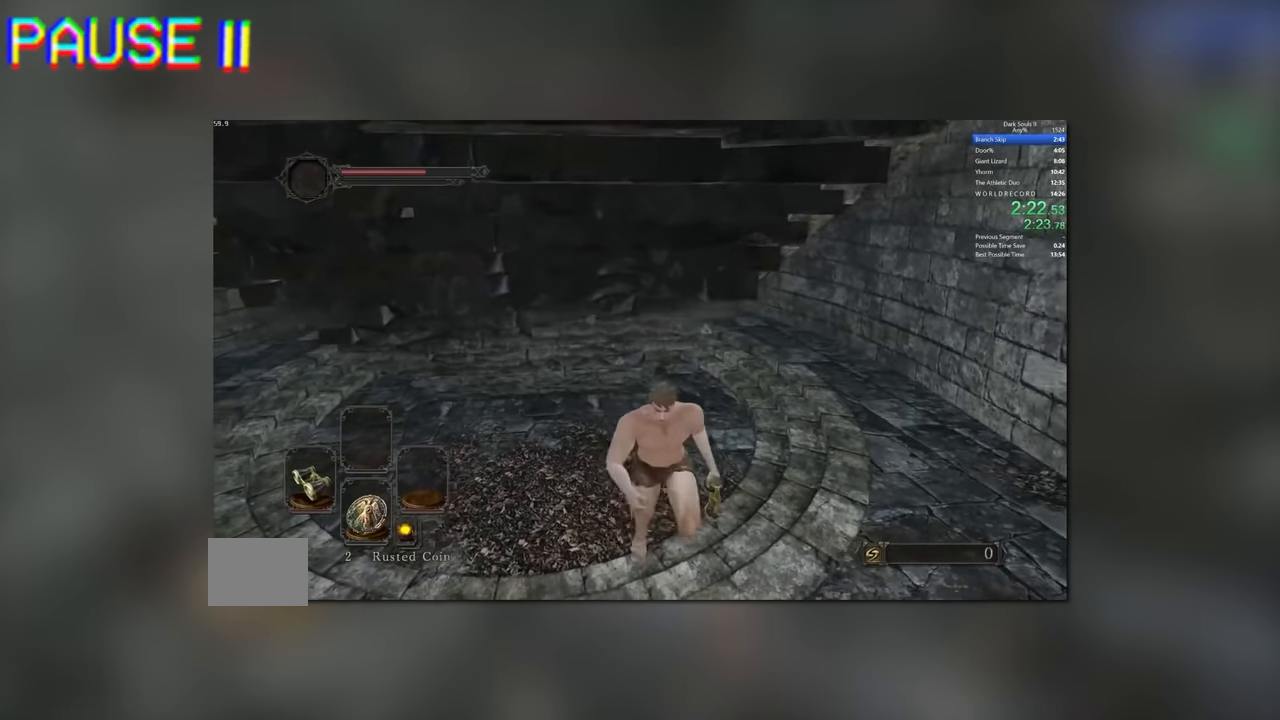
{"dt_ms": 500, "buttons": [], "left_stick": "down", "right_stick": "center", "button_events": []}
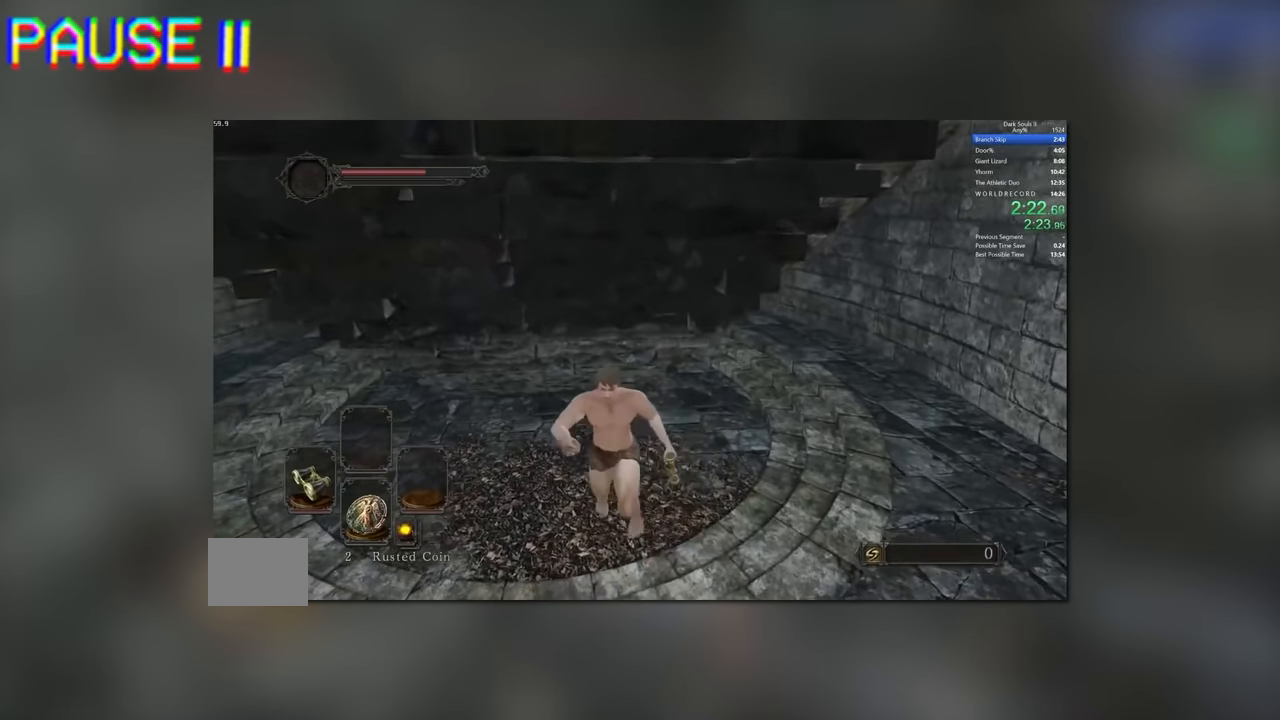
{"dt_ms": 500, "buttons": [], "left_stick": "down", "right_stick": "center", "button_events": []}
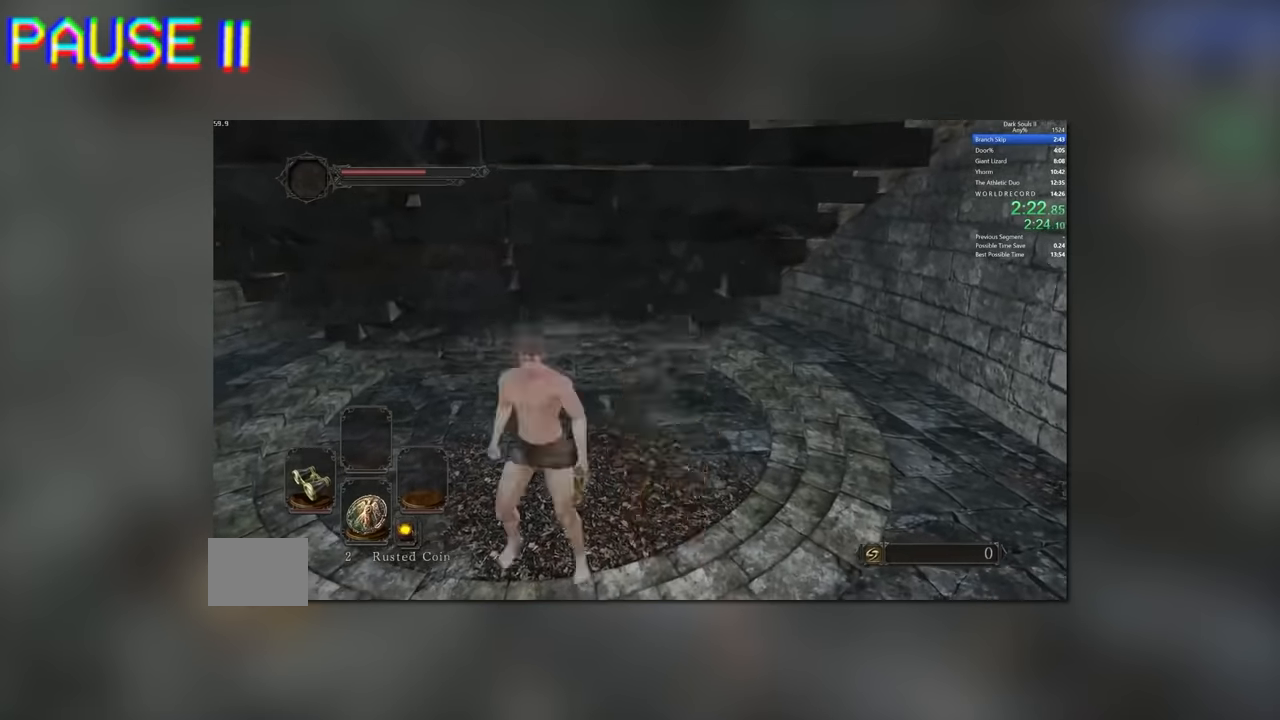
{"dt_ms": 500, "buttons": [], "left_stick": "down", "right_stick": "center", "button_events": []}
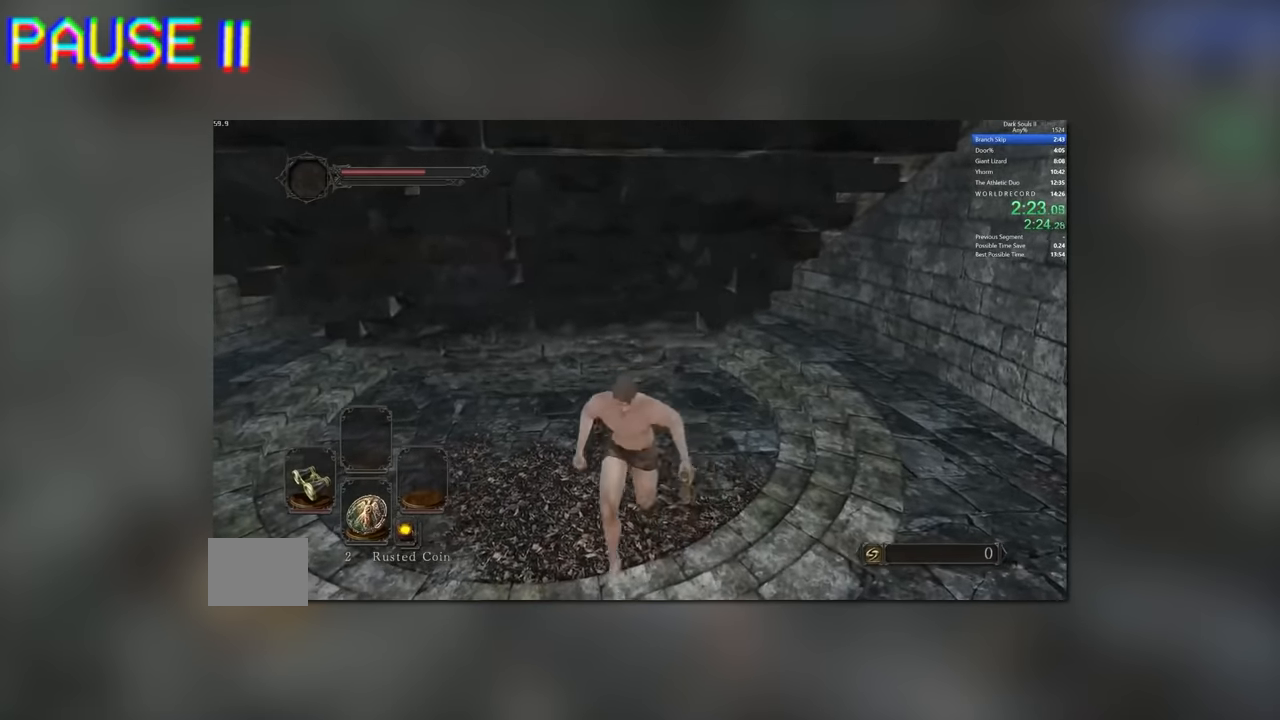
{"dt_ms": 500, "buttons": [], "left_stick": "down", "right_stick": "center", "button_events": []}
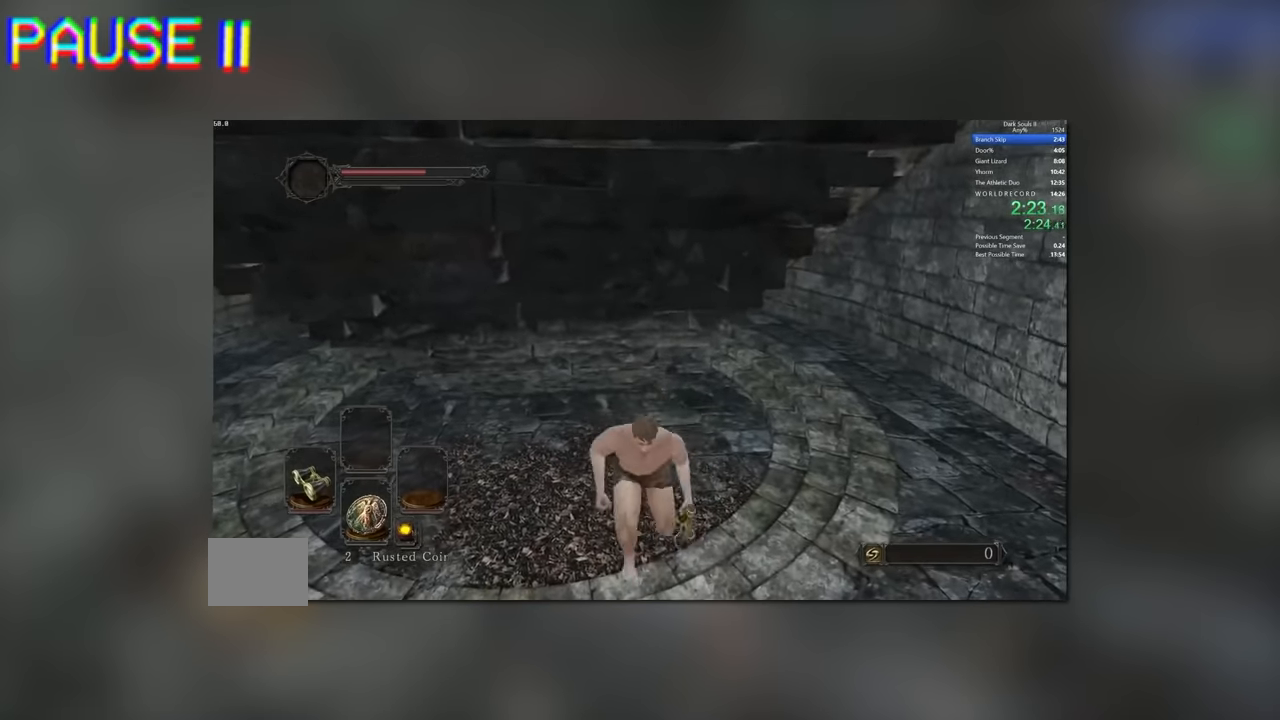
{"dt_ms": 500, "buttons": [], "left_stick": "down", "right_stick": "center", "button_events": []}